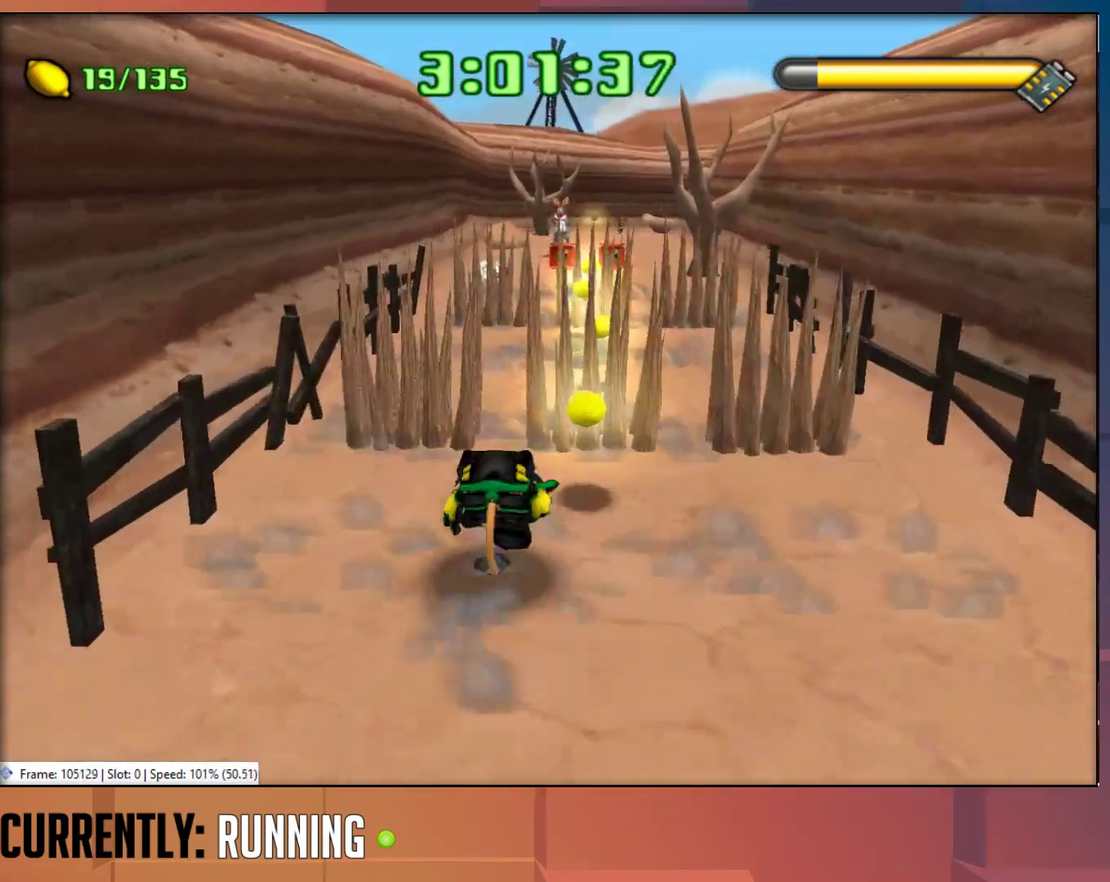
Gameplay with a controller (PlayStation layout); each line is a JSON object with the inputs held at the frame after it. "events" lists button and stick changes between this image and that frame as [ms after this image, input, new state], when the widget could be followed in between.
{"buttons": [], "left_stick": "up-left", "right_stick": "center", "events": [[283, "left_stick", "up-left"]]}
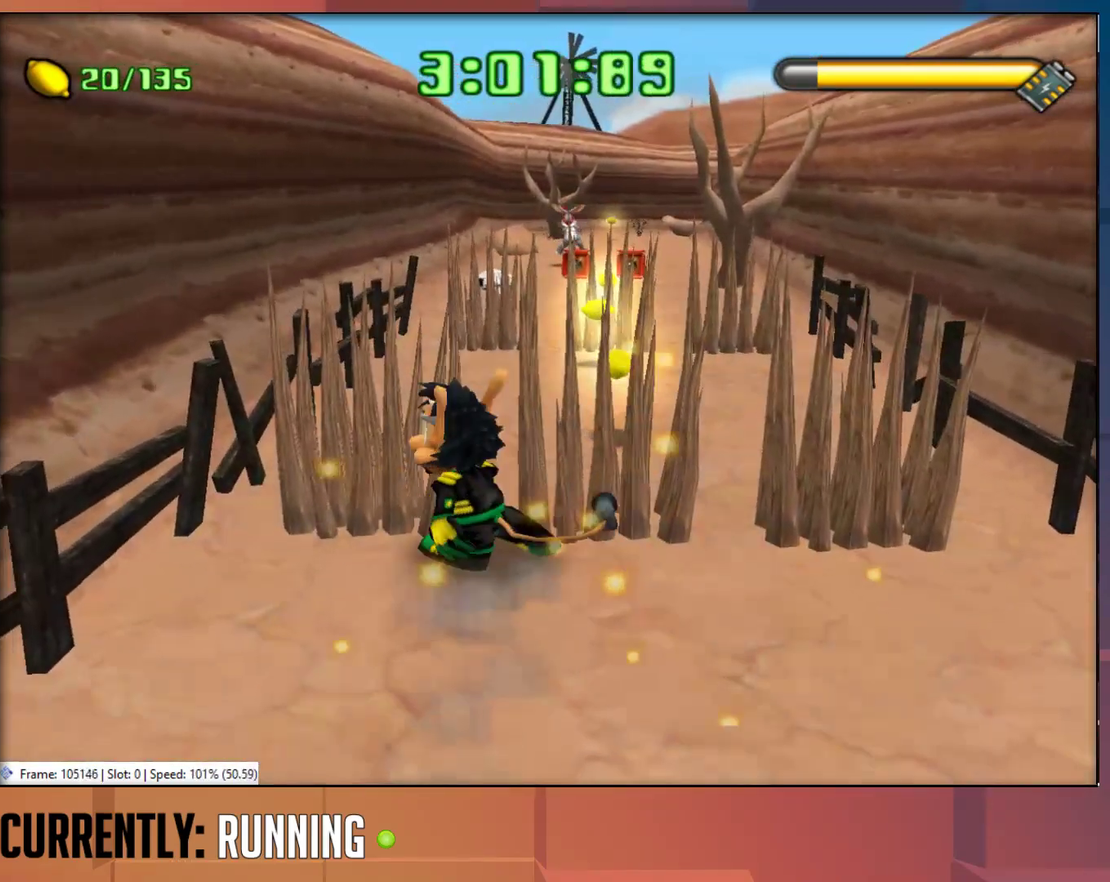
{"buttons": [], "left_stick": "up", "right_stick": "center", "events": [[50, "TRIANGLE", "down"], [50, "left_stick", "up"], [133, "TRIANGLE", "up"], [200, "TRIANGLE", "down"], [317, "TRIANGLE", "up"], [367, "TRIANGLE", "down"], [467, "TRIANGLE", "up"]]}
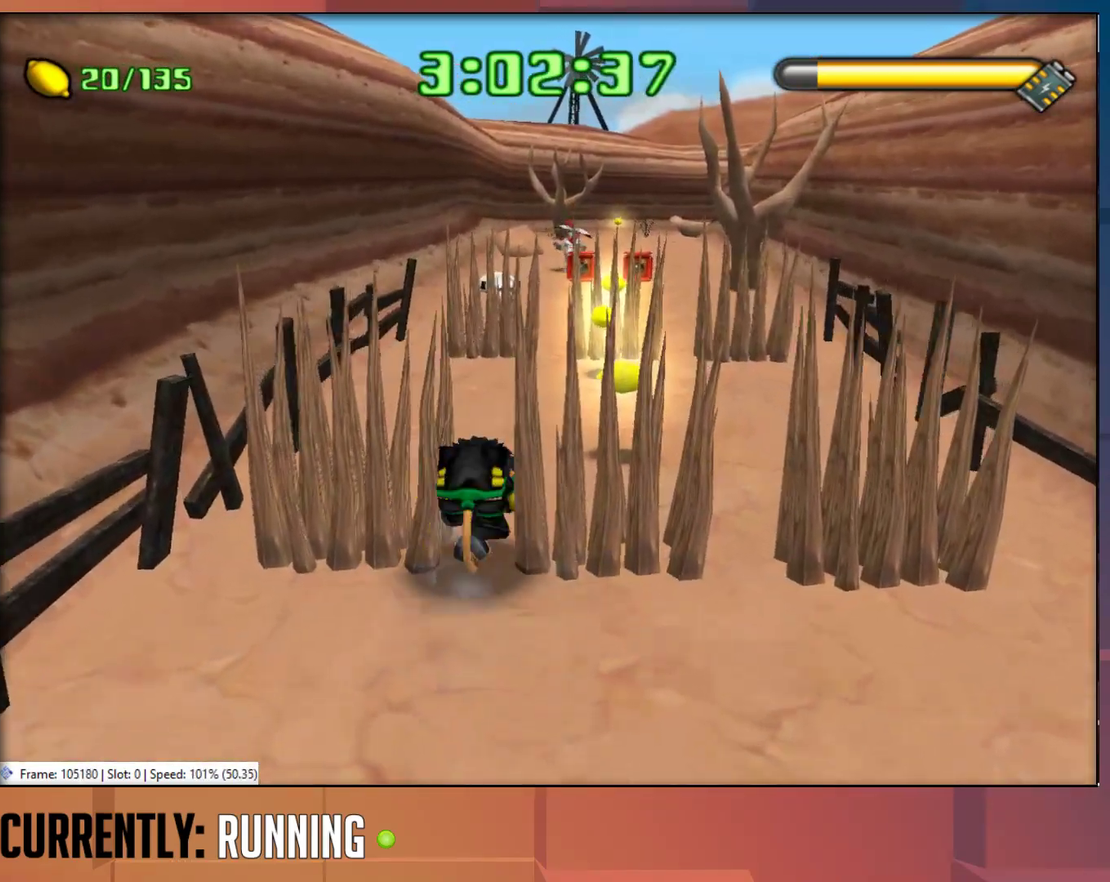
{"buttons": [], "left_stick": "up-right", "right_stick": "center", "events": [[100, "left_stick", "up-right"]]}
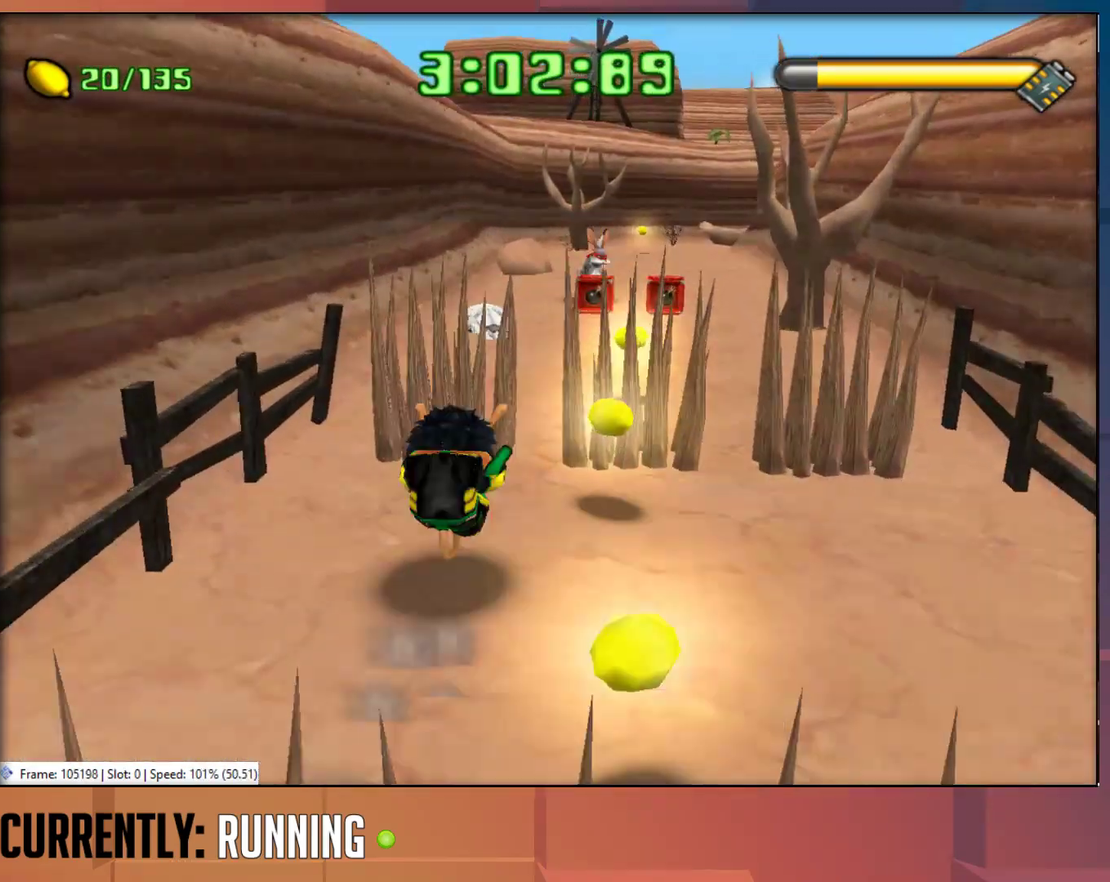
{"buttons": [], "left_stick": "up-right", "right_stick": "center", "events": []}
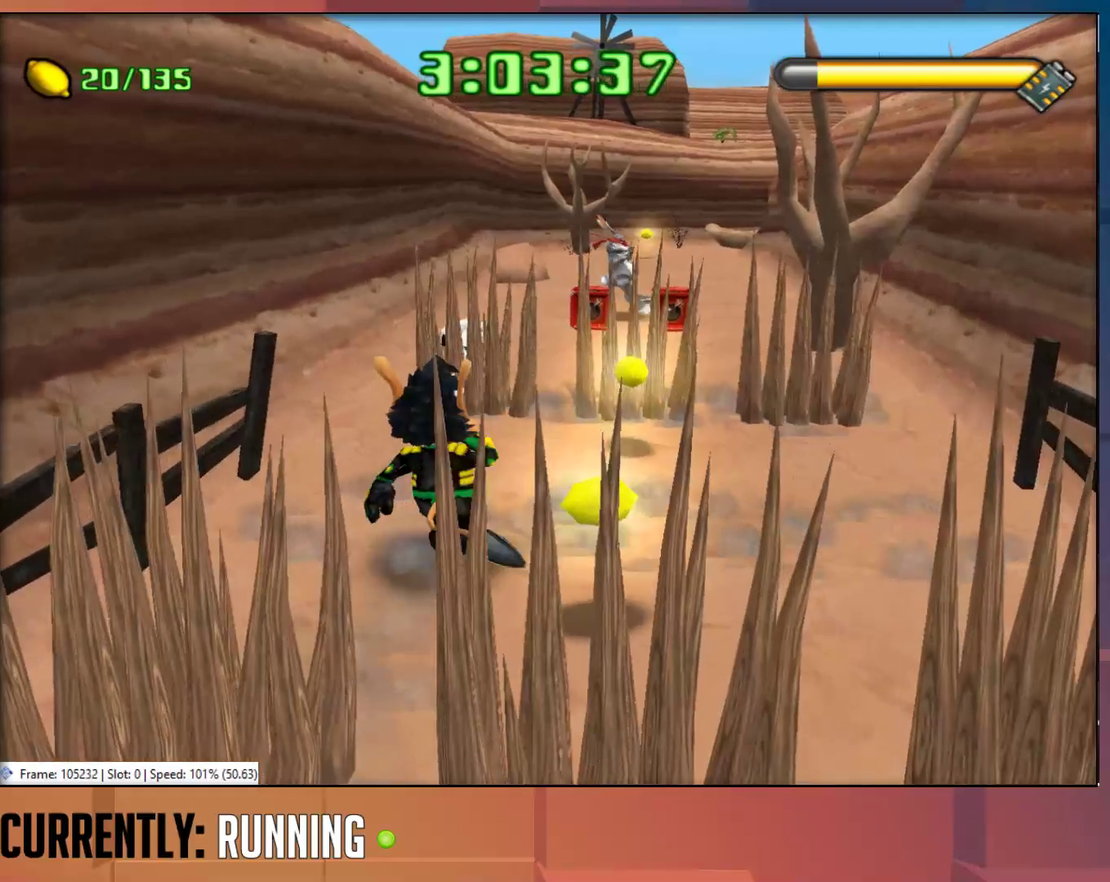
{"buttons": [], "left_stick": "up", "right_stick": "center", "events": [[33, "TRIANGLE", "down"], [133, "TRIANGLE", "up"], [200, "TRIANGLE", "down"], [217, "left_stick", "up"], [283, "TRIANGLE", "up"], [367, "TRIANGLE", "down"], [450, "TRIANGLE", "up"]]}
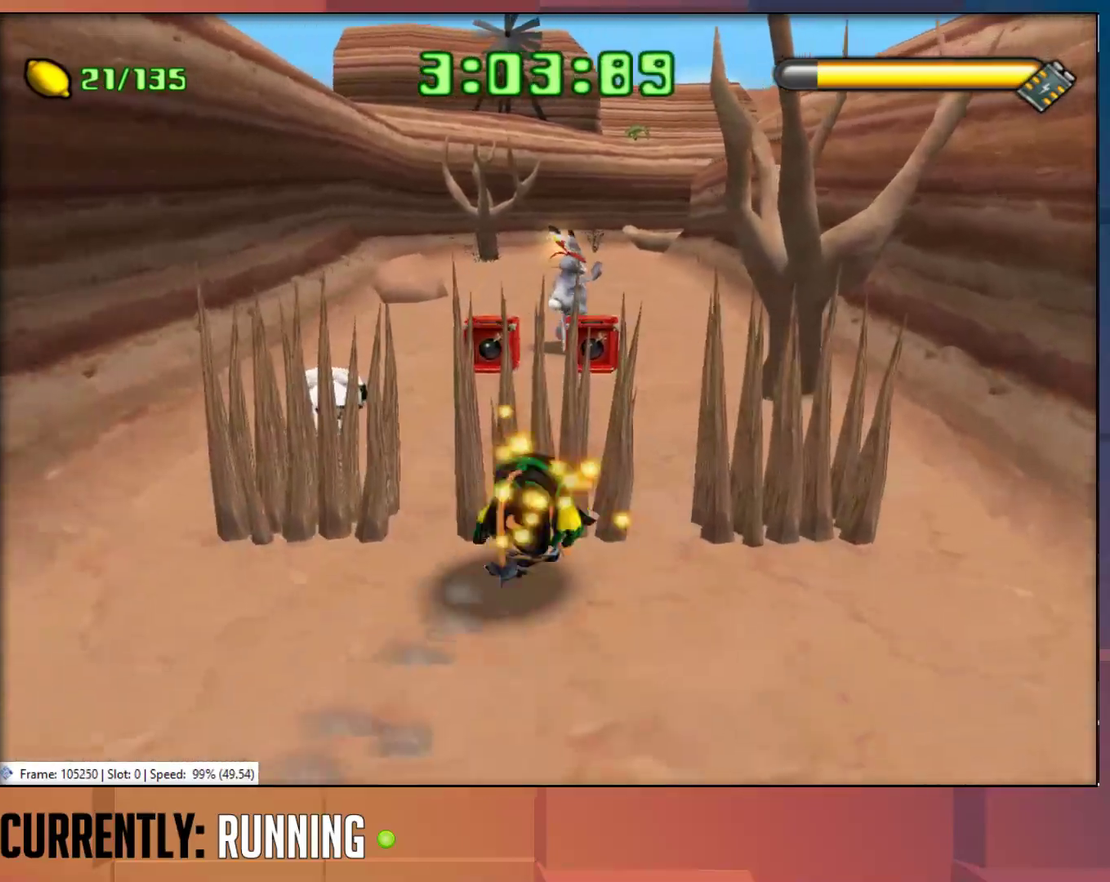
{"buttons": [], "left_stick": "up", "right_stick": "center", "events": [[183, "left_stick", "up-right"], [450, "left_stick", "up"]]}
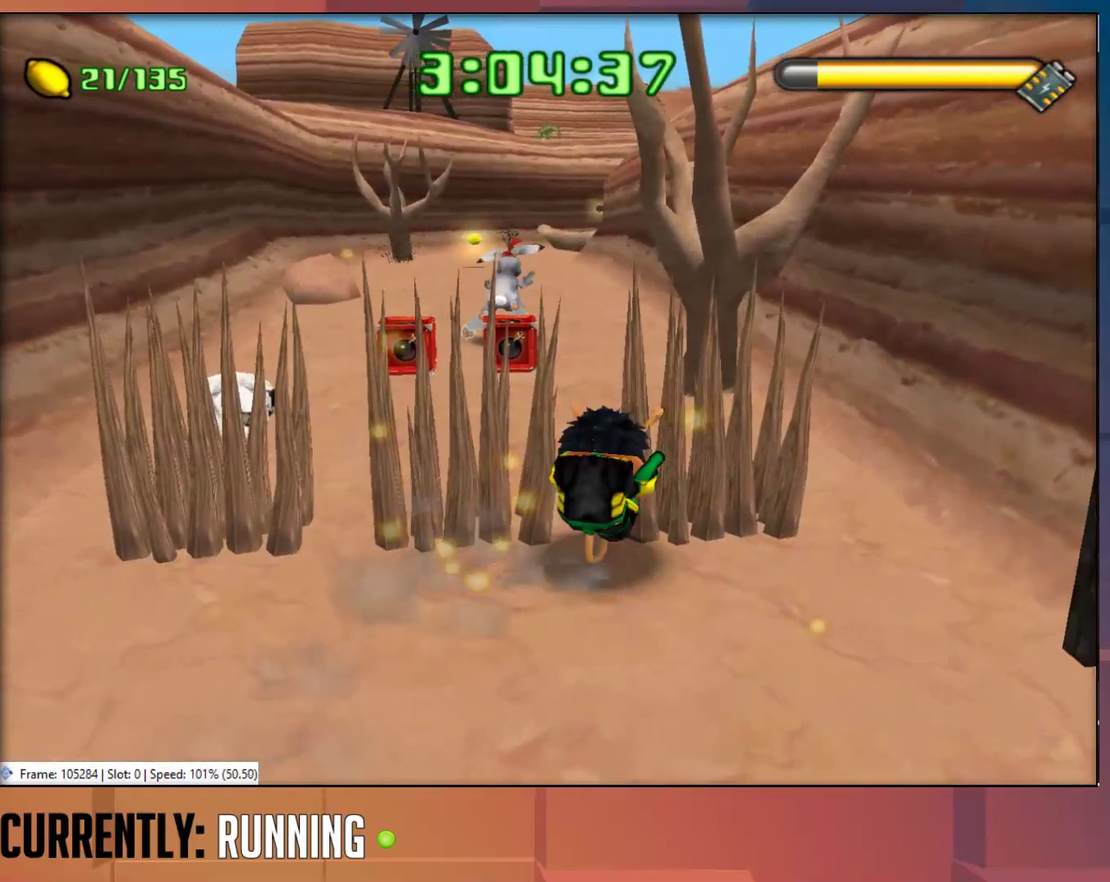
{"buttons": [], "left_stick": "up", "right_stick": "center", "events": [[50, "TRIANGLE", "down"], [117, "TRIANGLE", "up"], [183, "TRIANGLE", "down"], [283, "TRIANGLE", "up"]]}
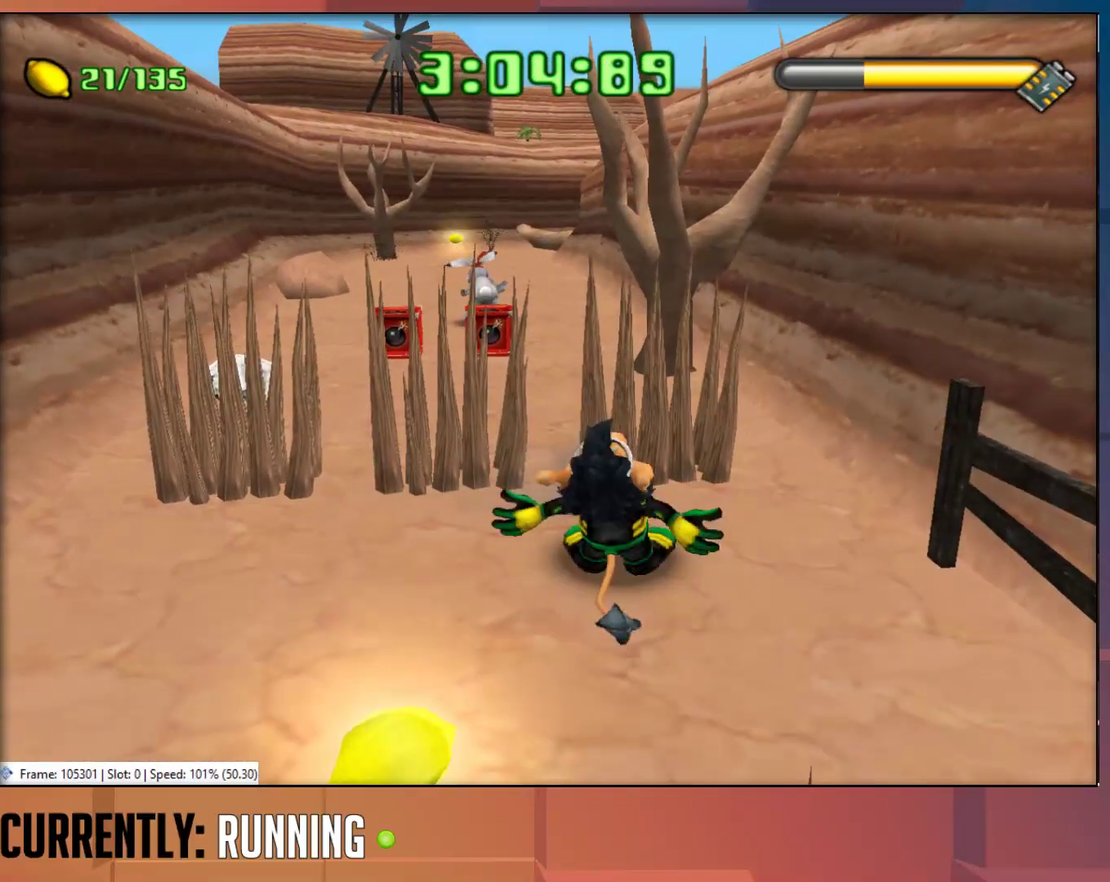
{"buttons": ["TRIANGLE"], "left_stick": "up", "right_stick": "center", "events": [[467, "TRIANGLE", "down"]]}
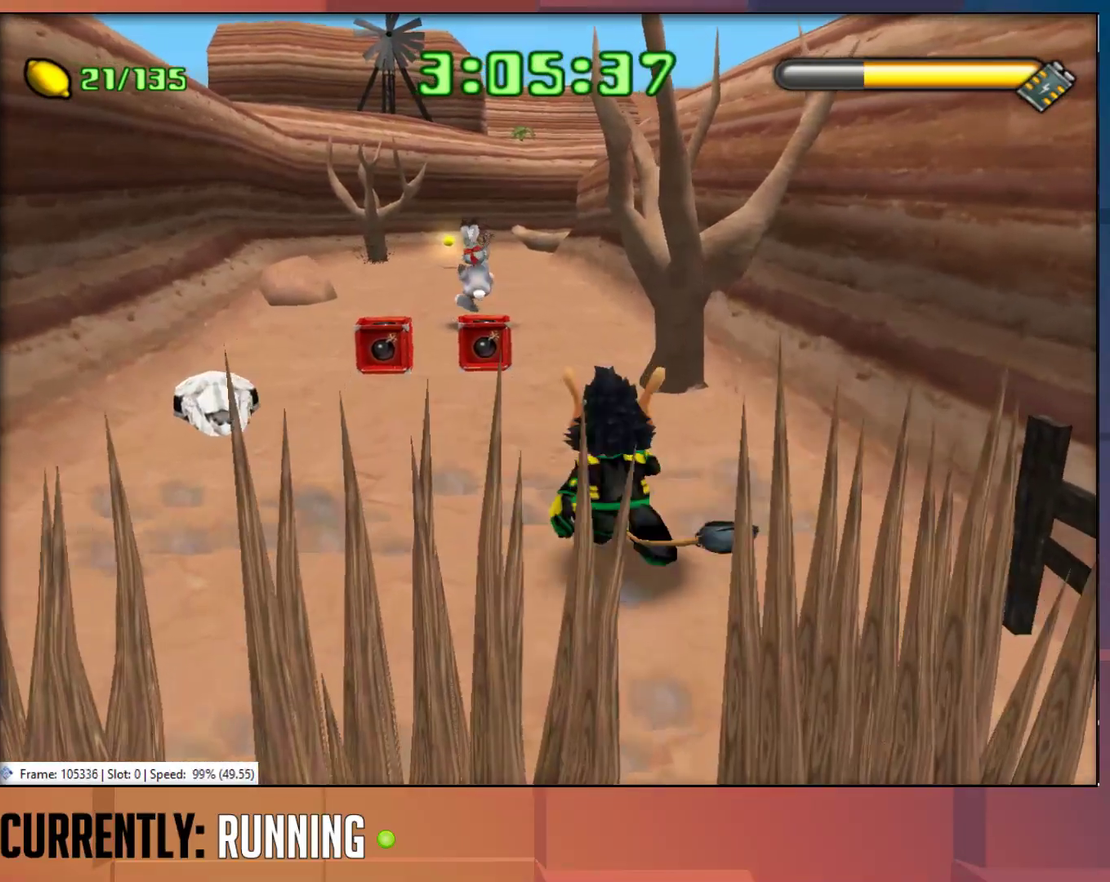
{"buttons": [], "left_stick": "up", "right_stick": "center", "events": [[33, "TRIANGLE", "up"], [100, "TRIANGLE", "down"], [200, "TRIANGLE", "up"]]}
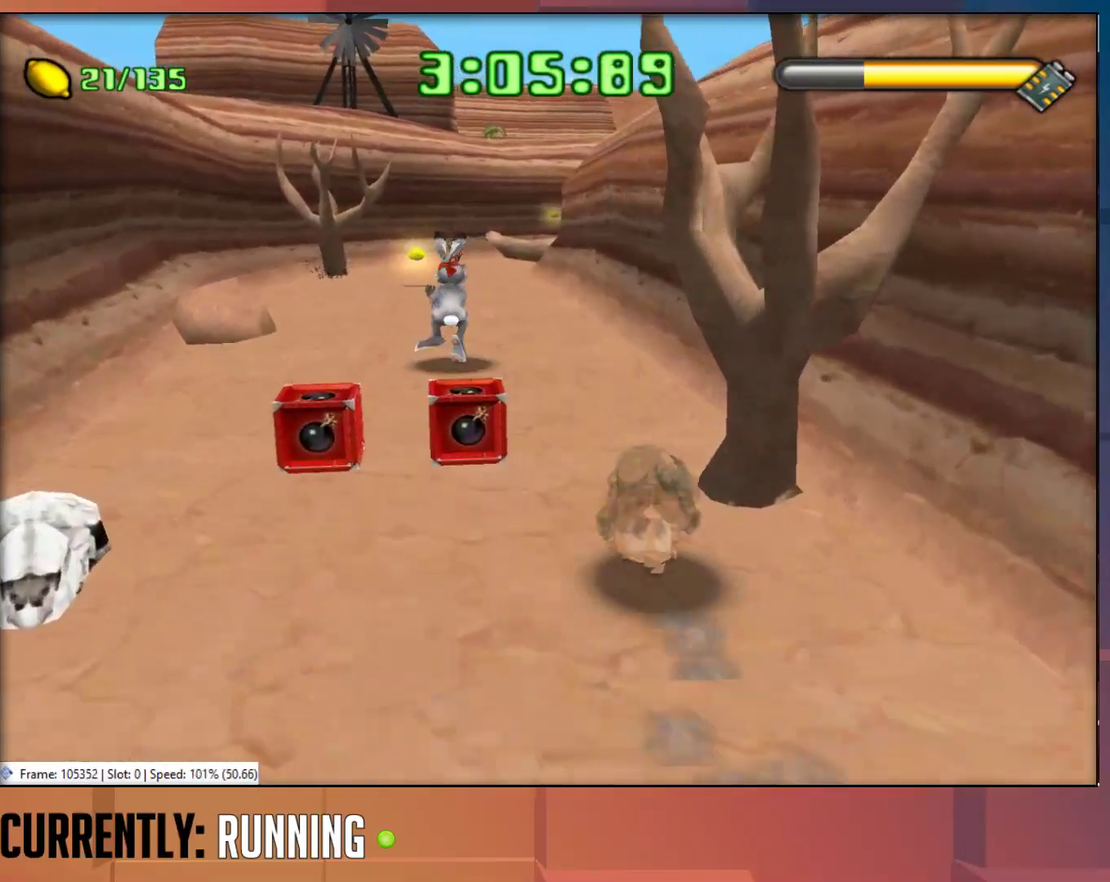
{"buttons": ["TRIANGLE"], "left_stick": "up-left", "right_stick": "center", "events": [[167, "TRIANGLE", "down"], [233, "TRIANGLE", "up"], [300, "TRIANGLE", "down"], [400, "TRIANGLE", "up"], [450, "left_stick", "up-left"], [467, "TRIANGLE", "down"]]}
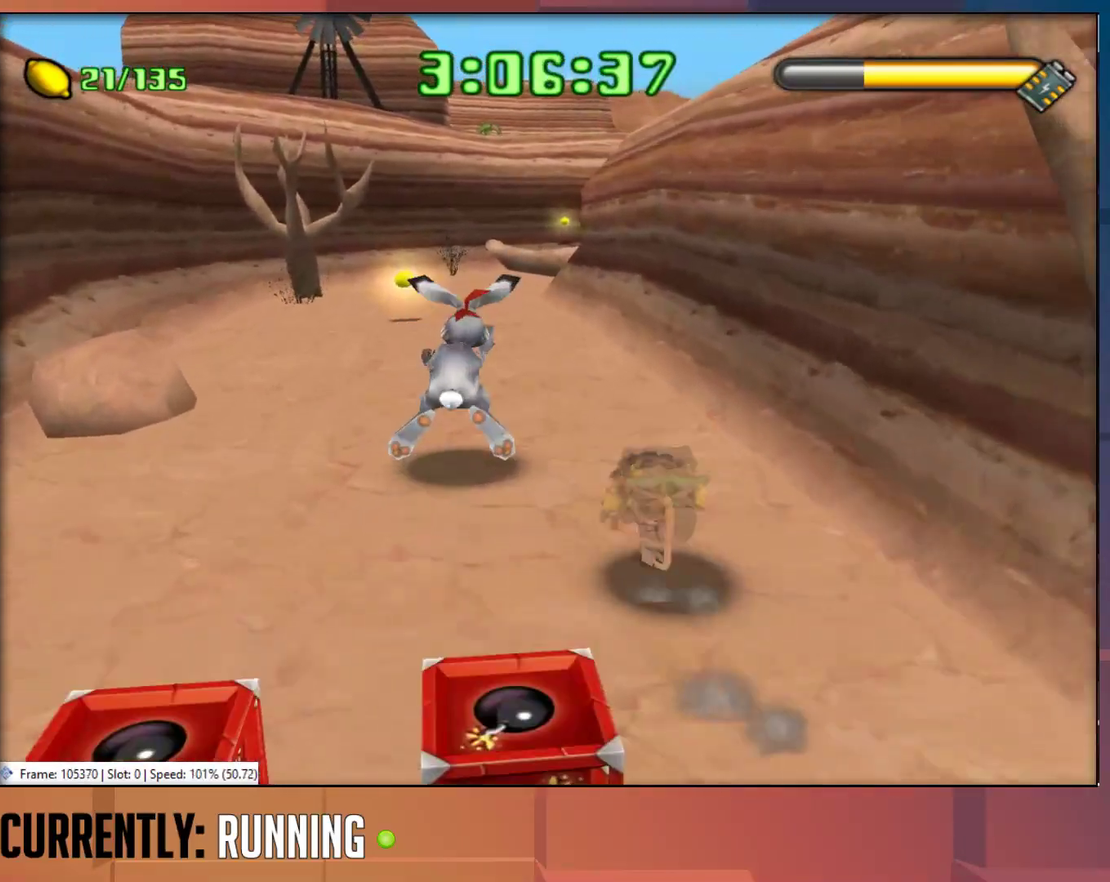
{"buttons": ["TRIANGLE"], "left_stick": "up-left", "right_stick": "center", "events": [[33, "TRIANGLE", "up"], [100, "TRIANGLE", "down"]]}
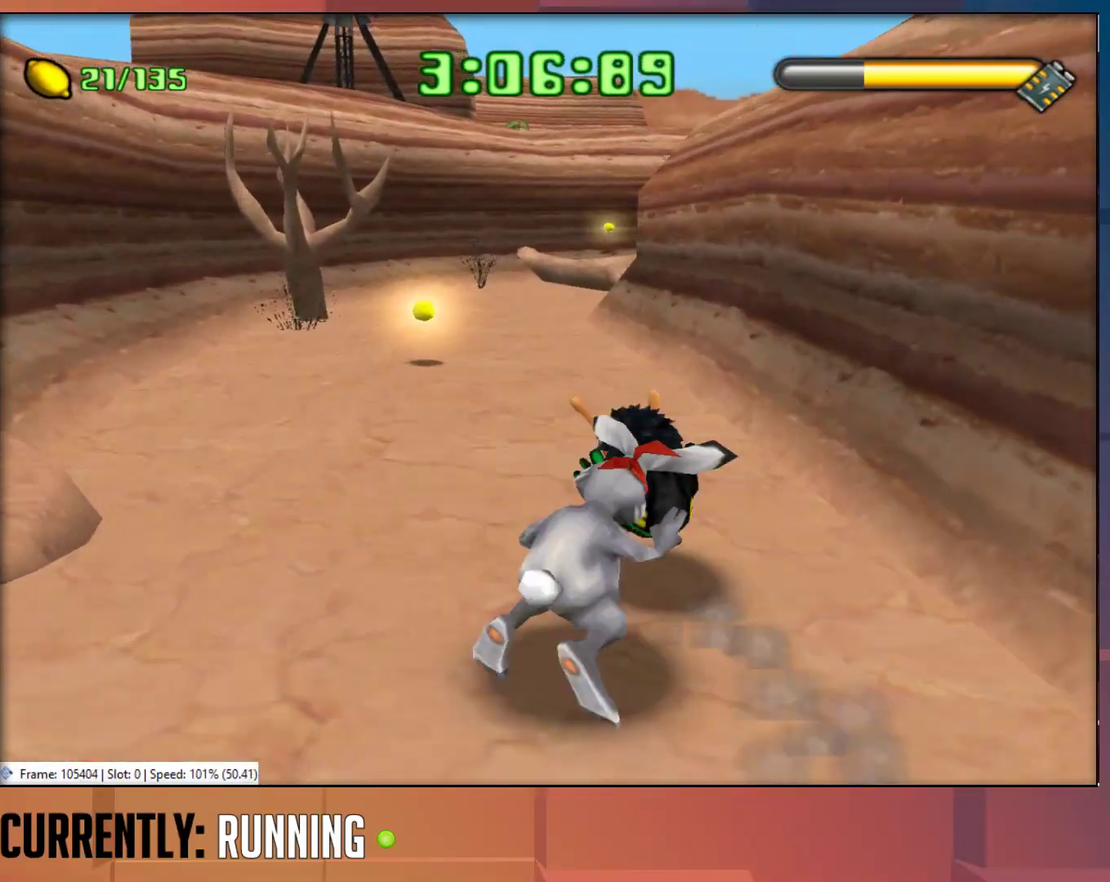
{"buttons": [], "left_stick": "up", "right_stick": "center", "events": [[83, "TRIANGLE", "up"], [117, "left_stick", "up"]]}
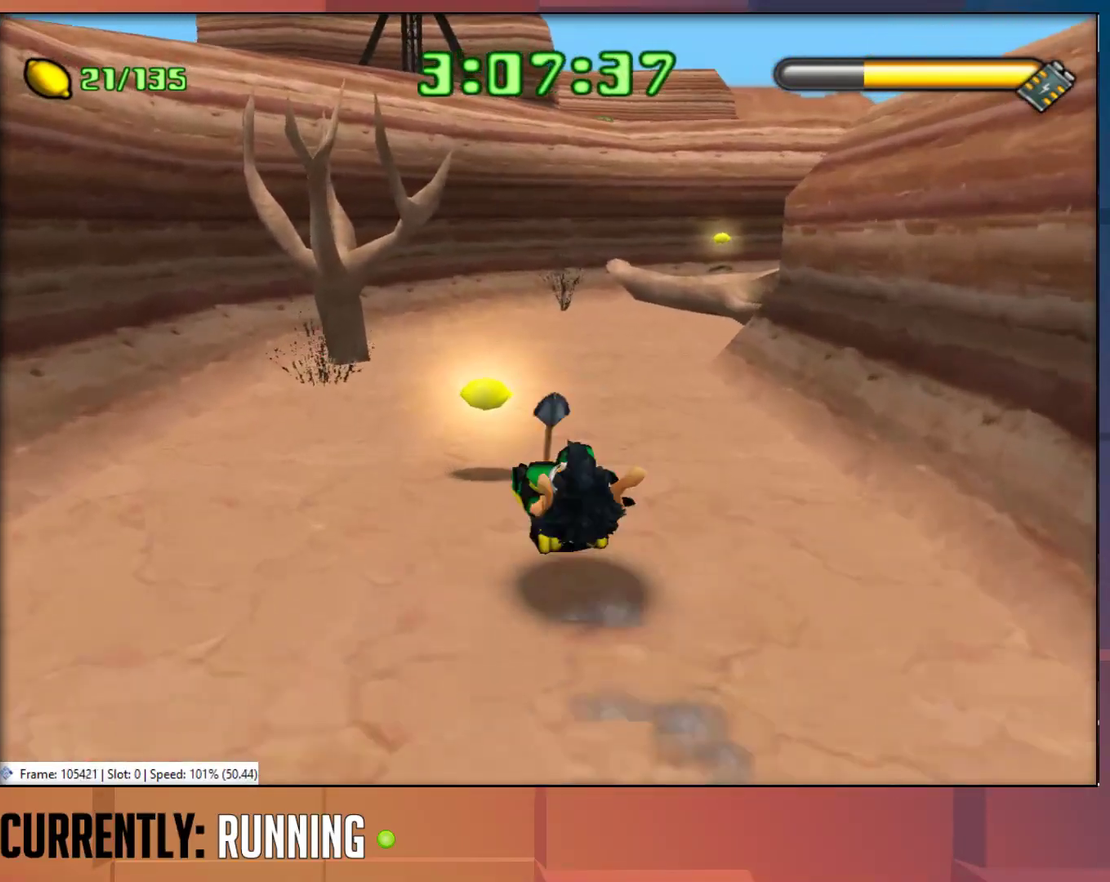
{"buttons": ["R1"], "left_stick": "up-right", "right_stick": "center", "events": [[100, "left_stick", "up-right"], [417, "R1", "down"]]}
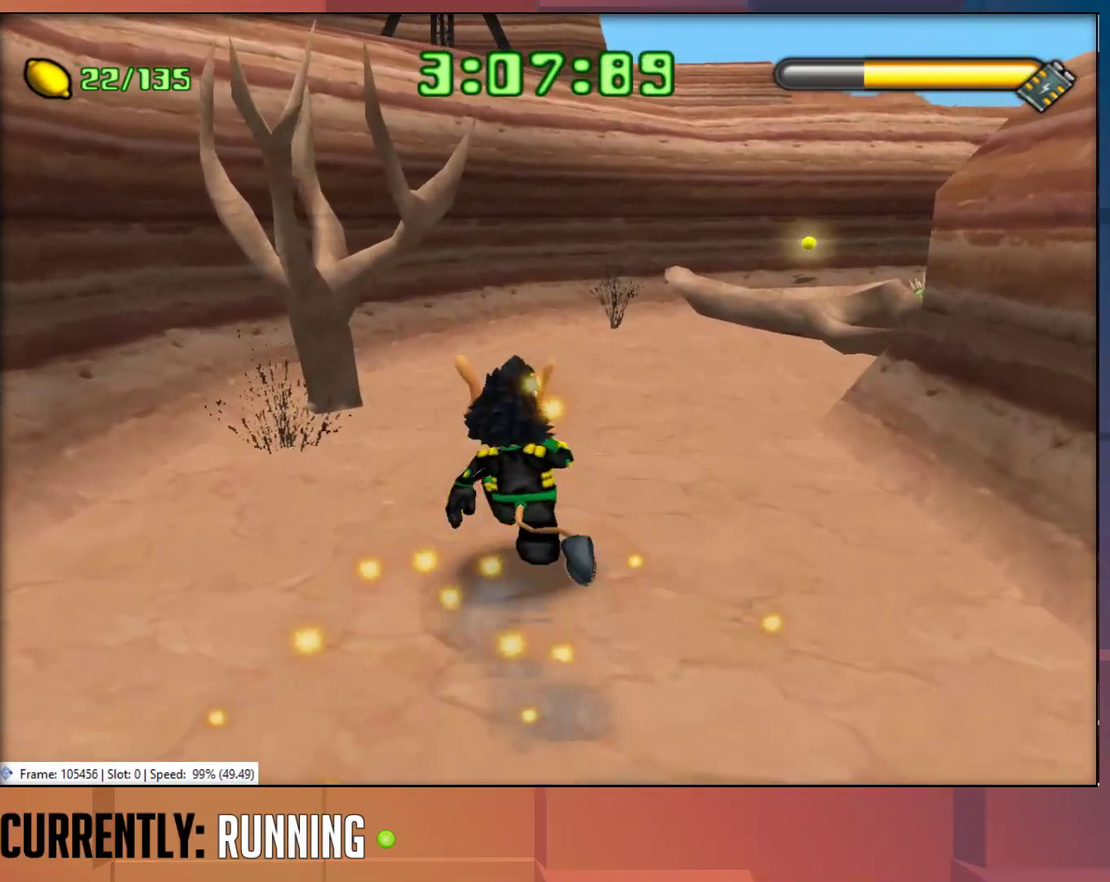
{"buttons": [], "left_stick": "up-right", "right_stick": "center", "events": [[83, "R1", "up"]]}
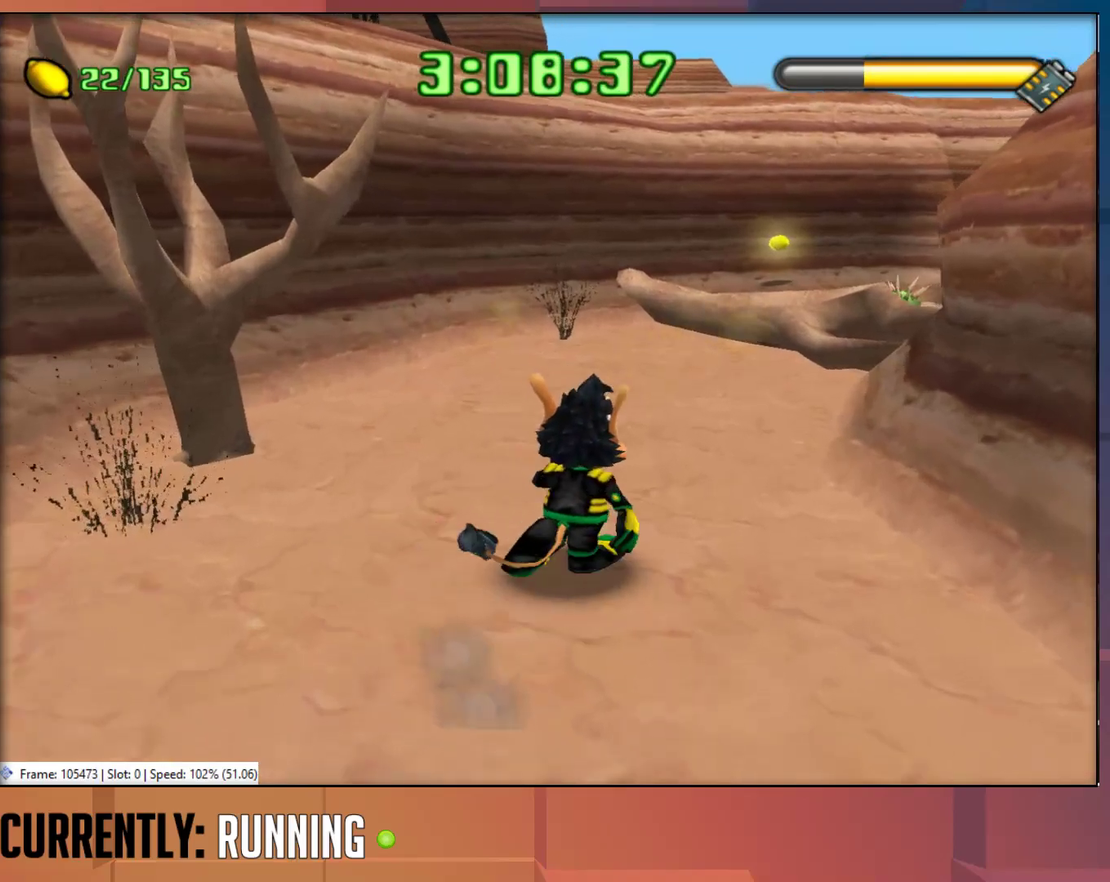
{"buttons": ["CROSS"], "left_stick": "up-right", "right_stick": "center", "events": [[383, "CROSS", "down"]]}
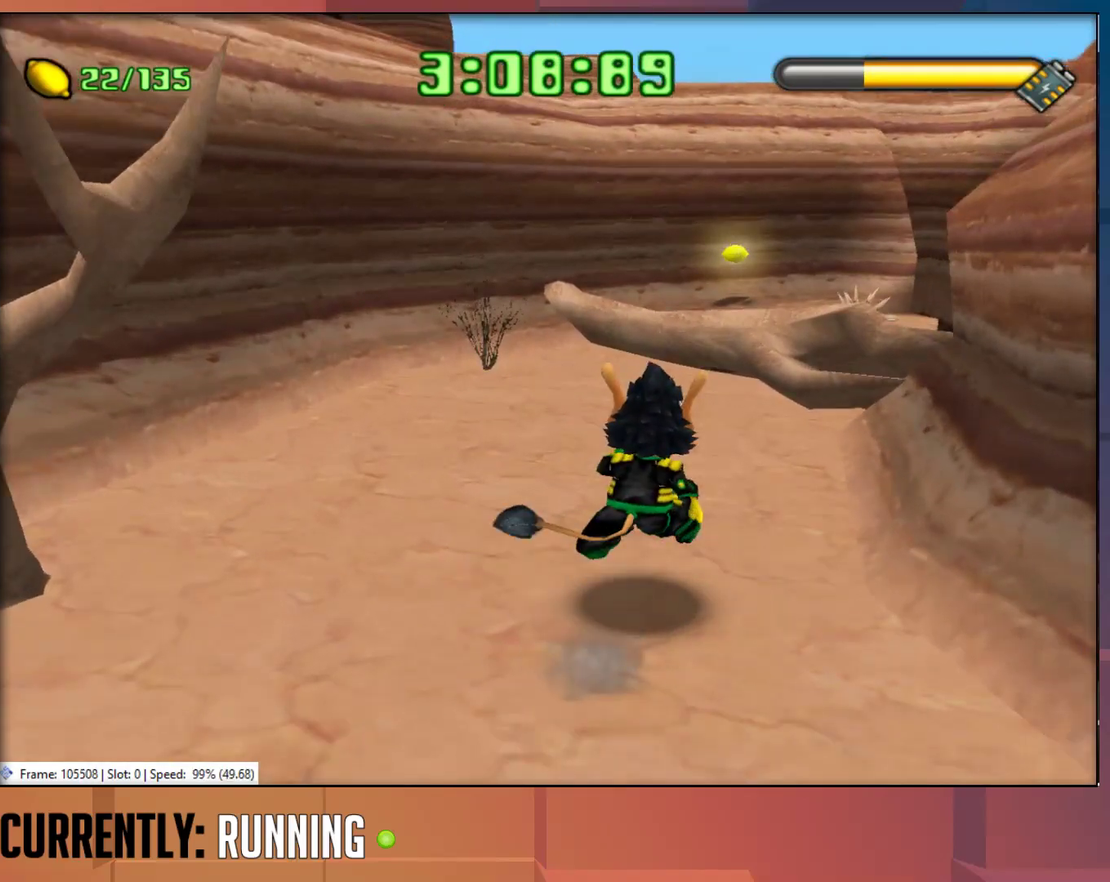
{"buttons": ["CROSS"], "left_stick": "up", "right_stick": "center", "events": [[133, "CROSS", "up"], [367, "CROSS", "down"], [367, "left_stick", "up"]]}
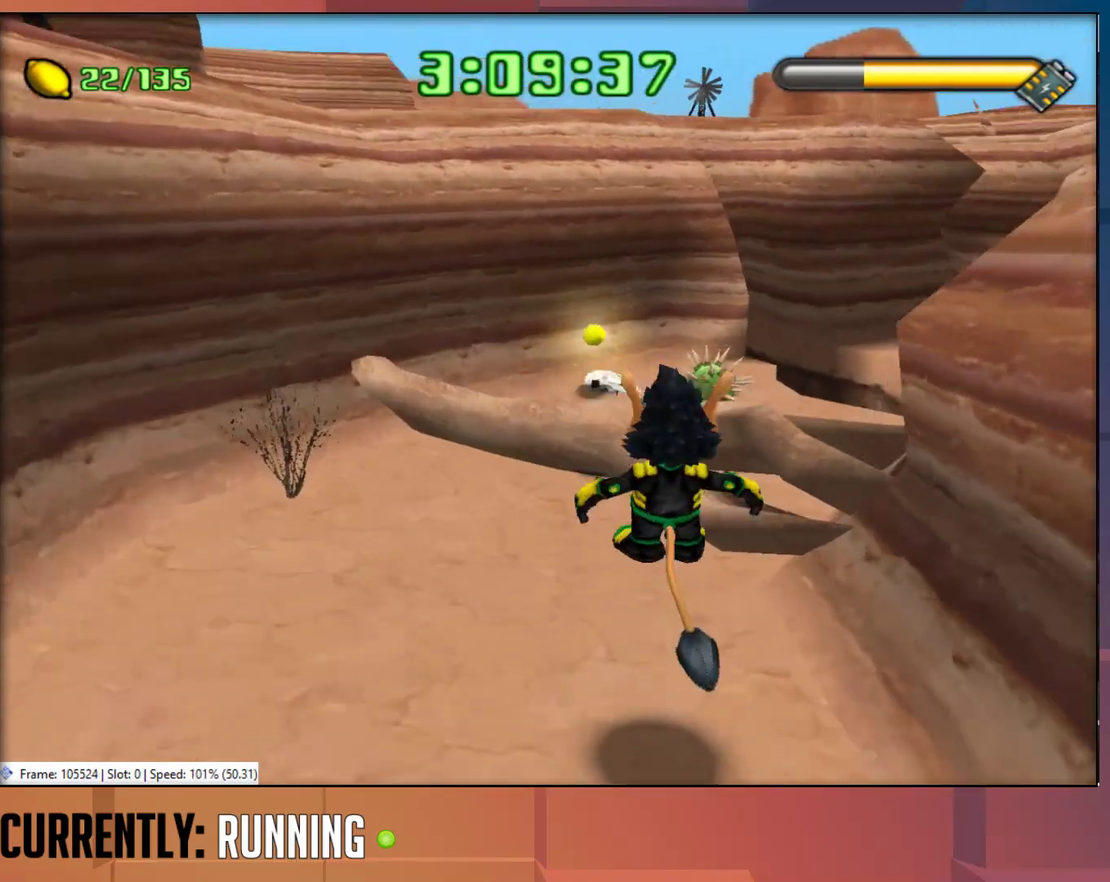
{"buttons": [], "left_stick": "up-right", "right_stick": "center", "events": [[100, "CROSS", "up"], [367, "left_stick", "up-right"]]}
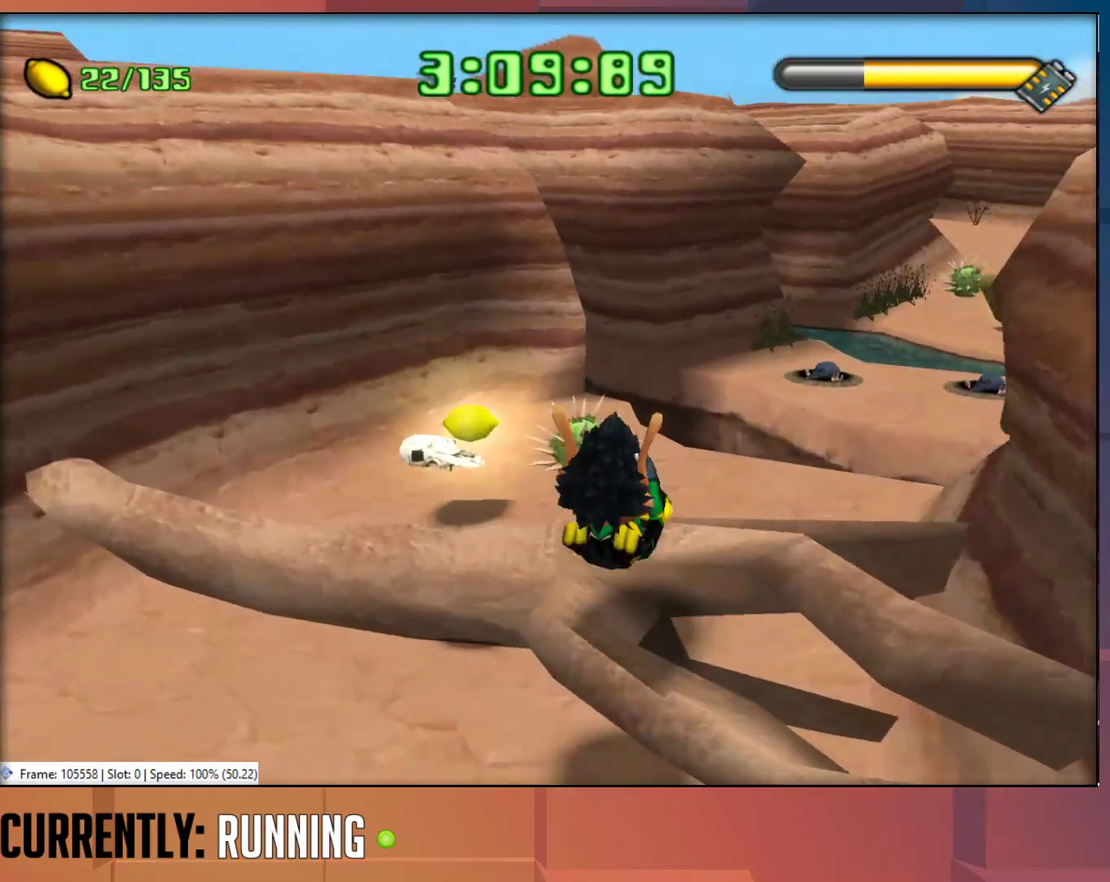
{"buttons": [], "left_stick": "up-right", "right_stick": "center", "events": [[317, "CROSS", "down"], [483, "CROSS", "up"]]}
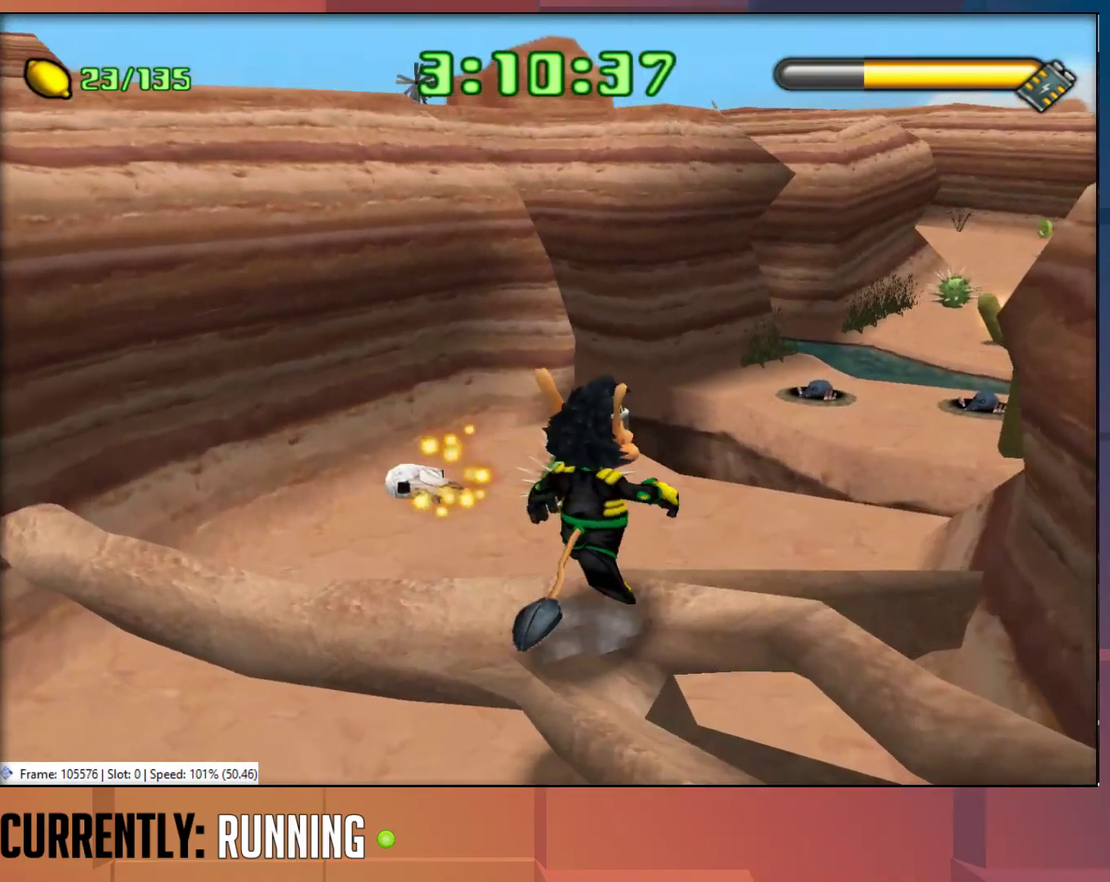
{"buttons": [], "left_stick": "up-right", "right_stick": "center", "events": []}
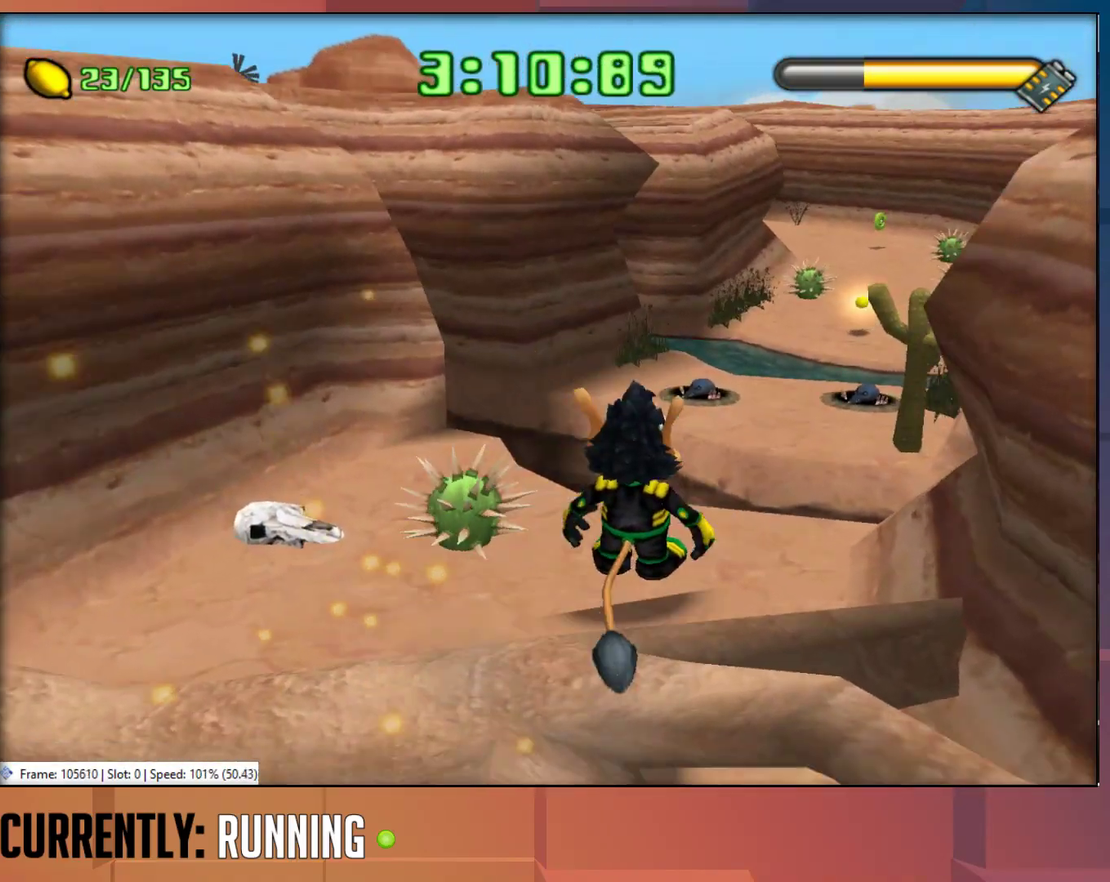
{"buttons": [], "left_stick": "up", "right_stick": "center", "events": [[283, "left_stick", "up"]]}
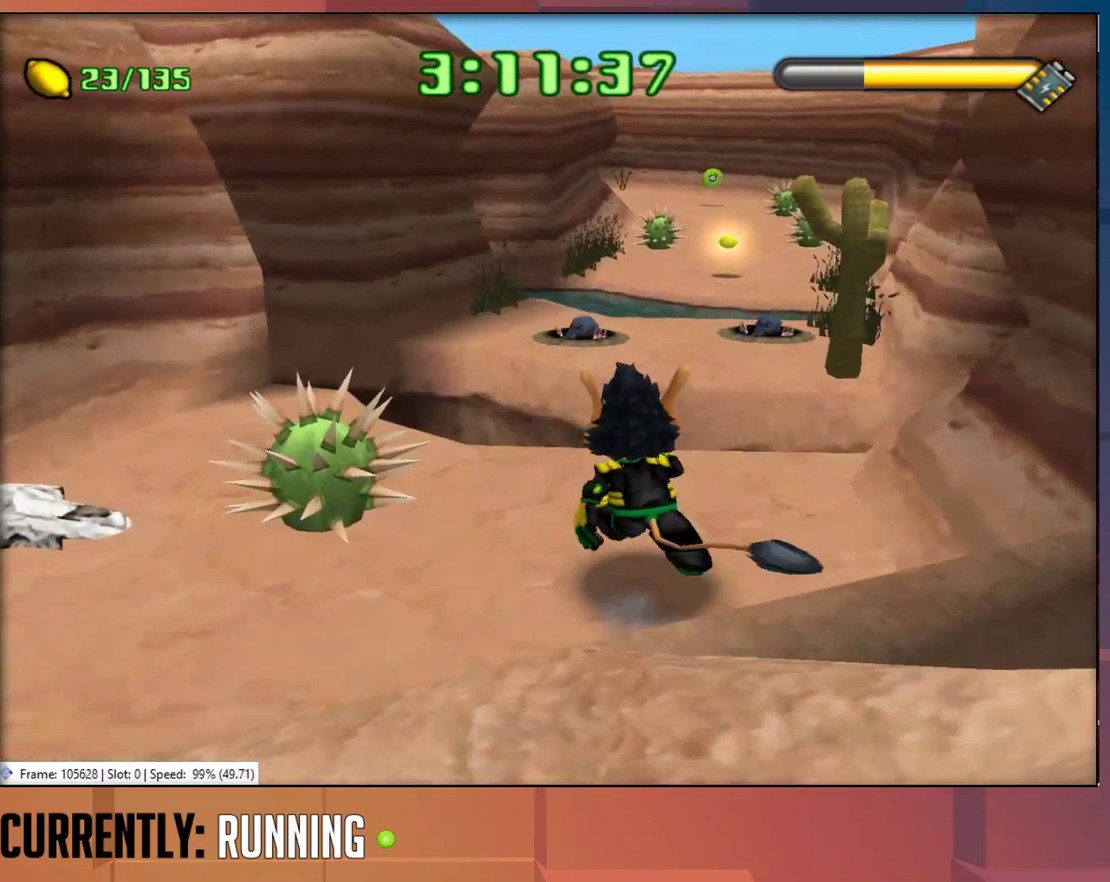
{"buttons": ["CROSS"], "left_stick": "up", "right_stick": "center", "events": [[150, "left_stick", "up-right"], [317, "left_stick", "up"], [500, "CROSS", "down"]]}
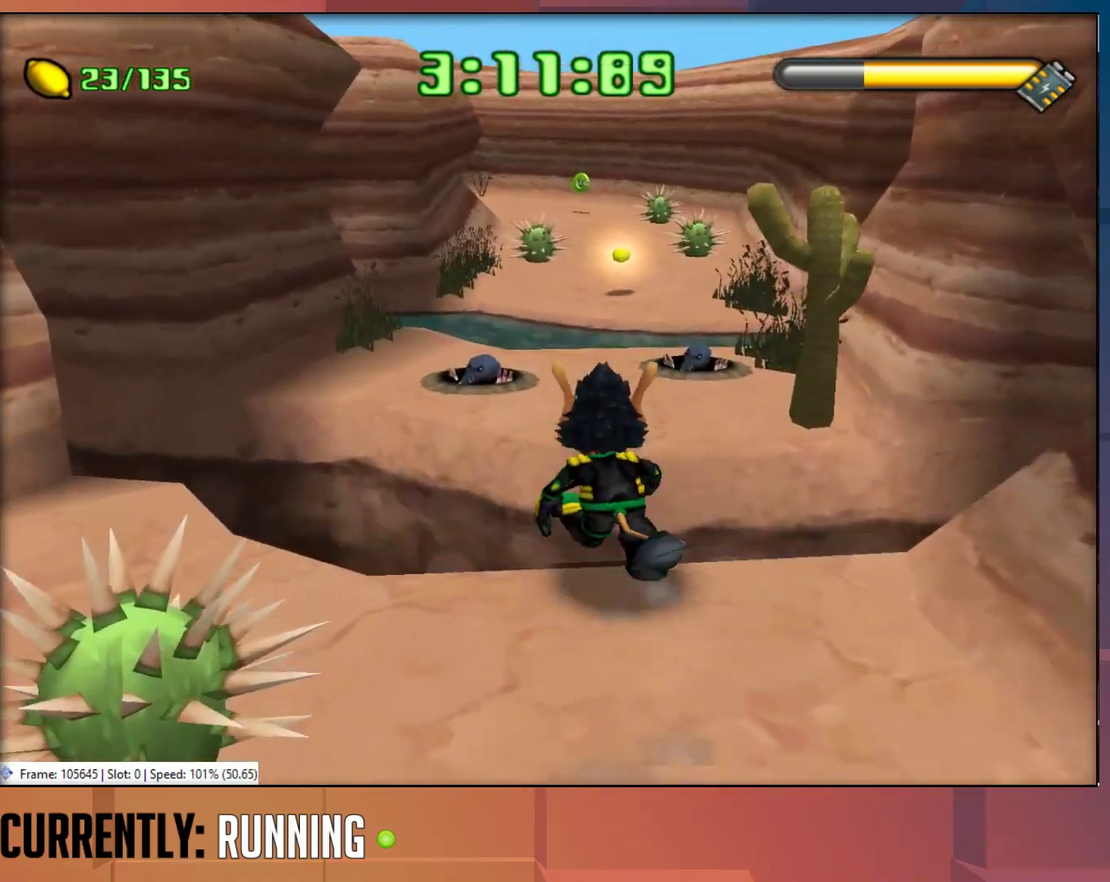
{"buttons": [], "left_stick": "up", "right_stick": "center", "events": [[267, "CROSS", "up"]]}
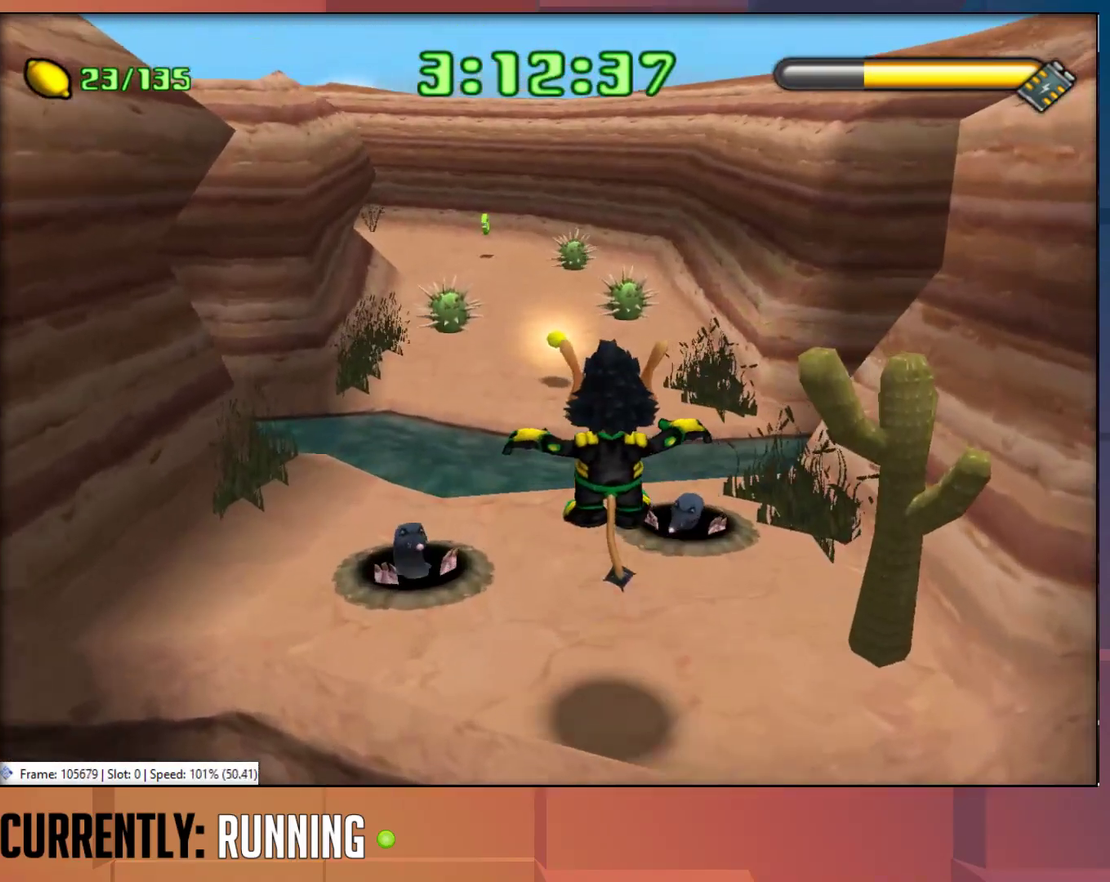
{"buttons": [], "left_stick": "up", "right_stick": "center", "events": [[33, "CROSS", "down"], [233, "CROSS", "up"]]}
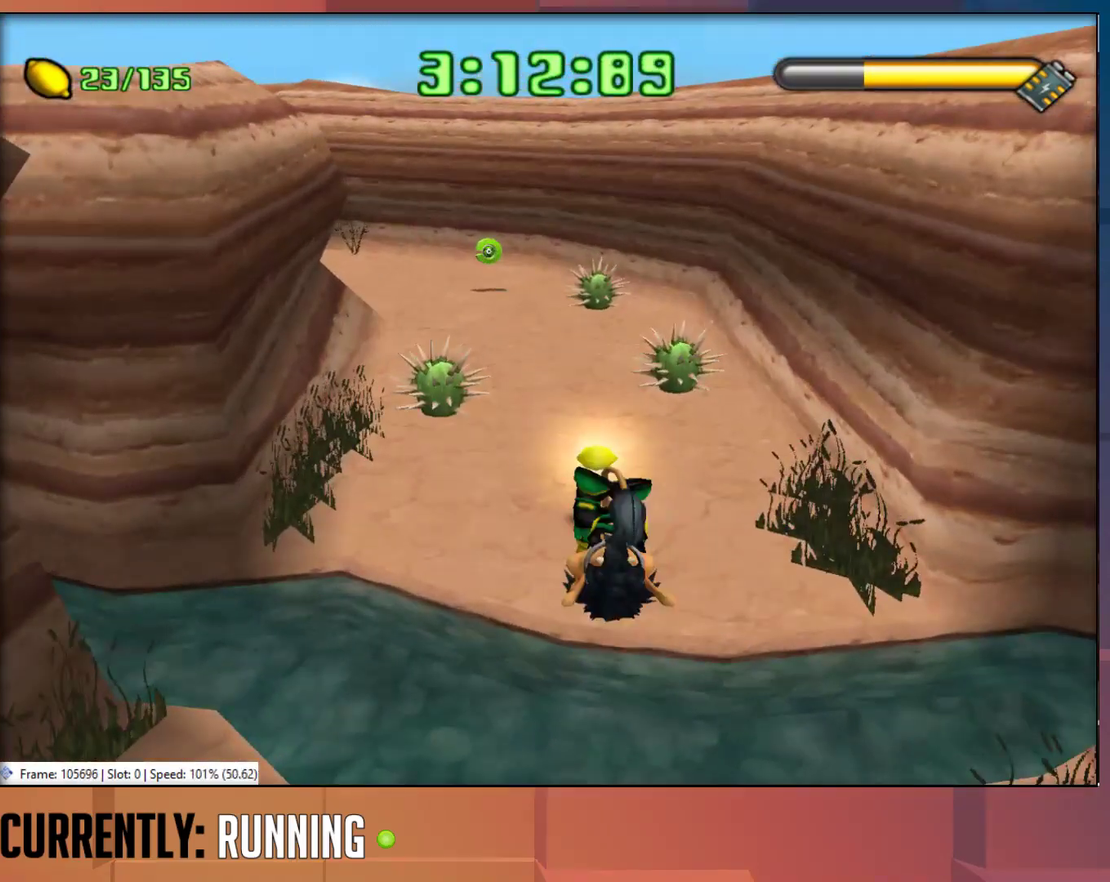
{"buttons": [], "left_stick": "up", "right_stick": "center", "events": [[200, "TRIANGLE", "down"], [300, "TRIANGLE", "up"], [367, "TRIANGLE", "down"], [467, "TRIANGLE", "up"]]}
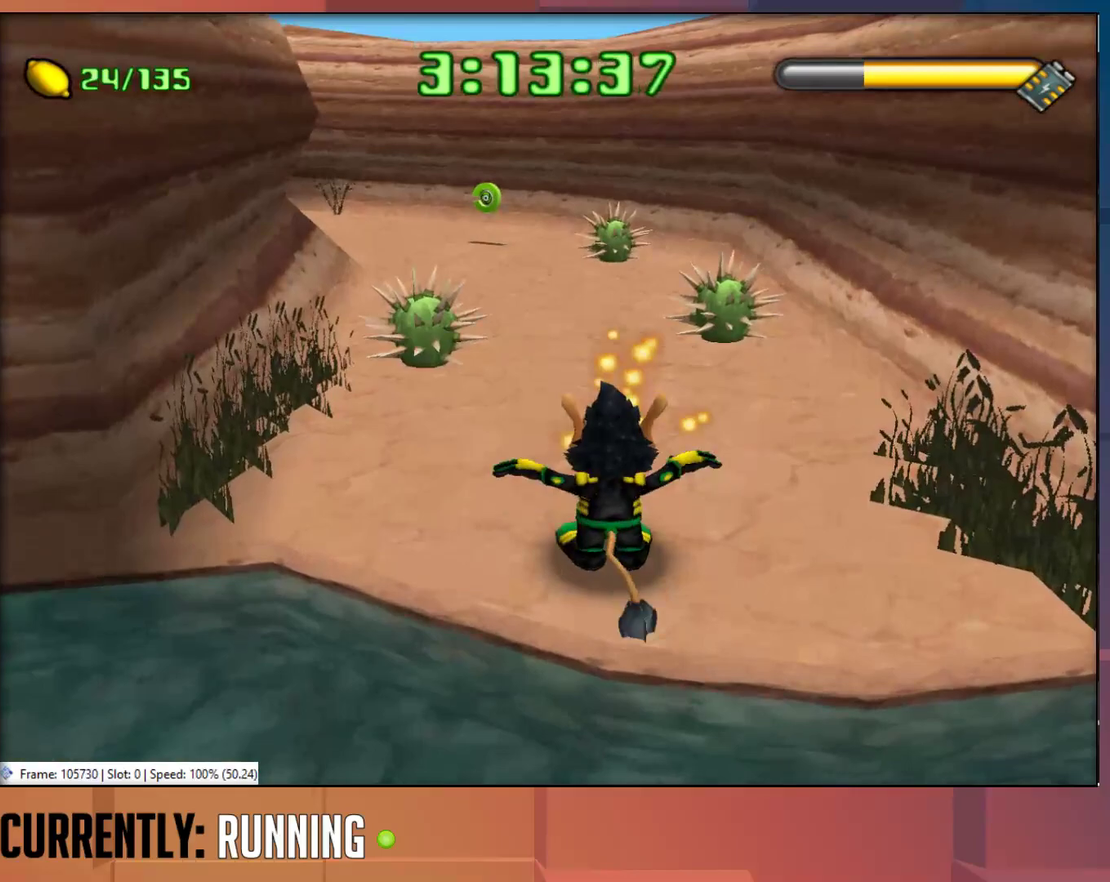
{"buttons": [], "left_stick": "up", "right_stick": "center", "events": [[17, "TRIANGLE", "down"], [83, "TRIANGLE", "up"], [167, "TRIANGLE", "down"], [250, "TRIANGLE", "up"]]}
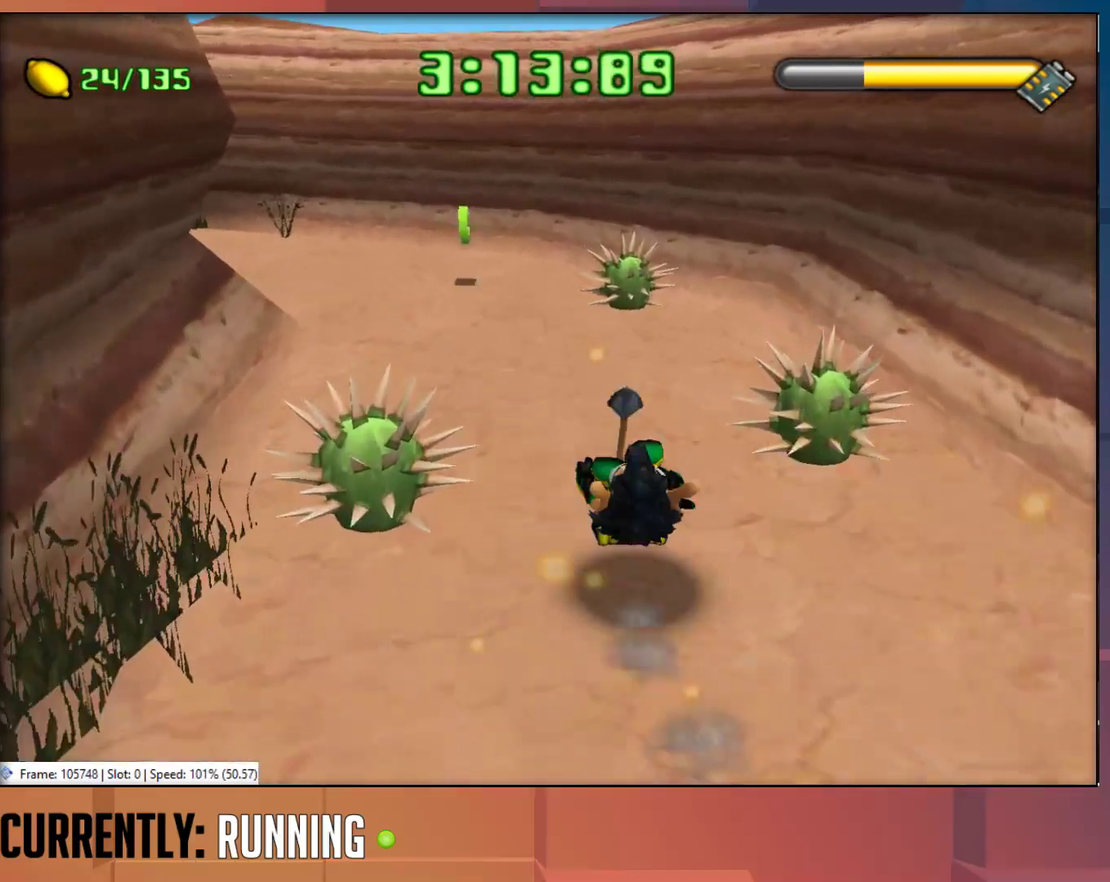
{"buttons": [], "left_stick": "up-left", "right_stick": "center", "events": [[17, "left_stick", "up-left"]]}
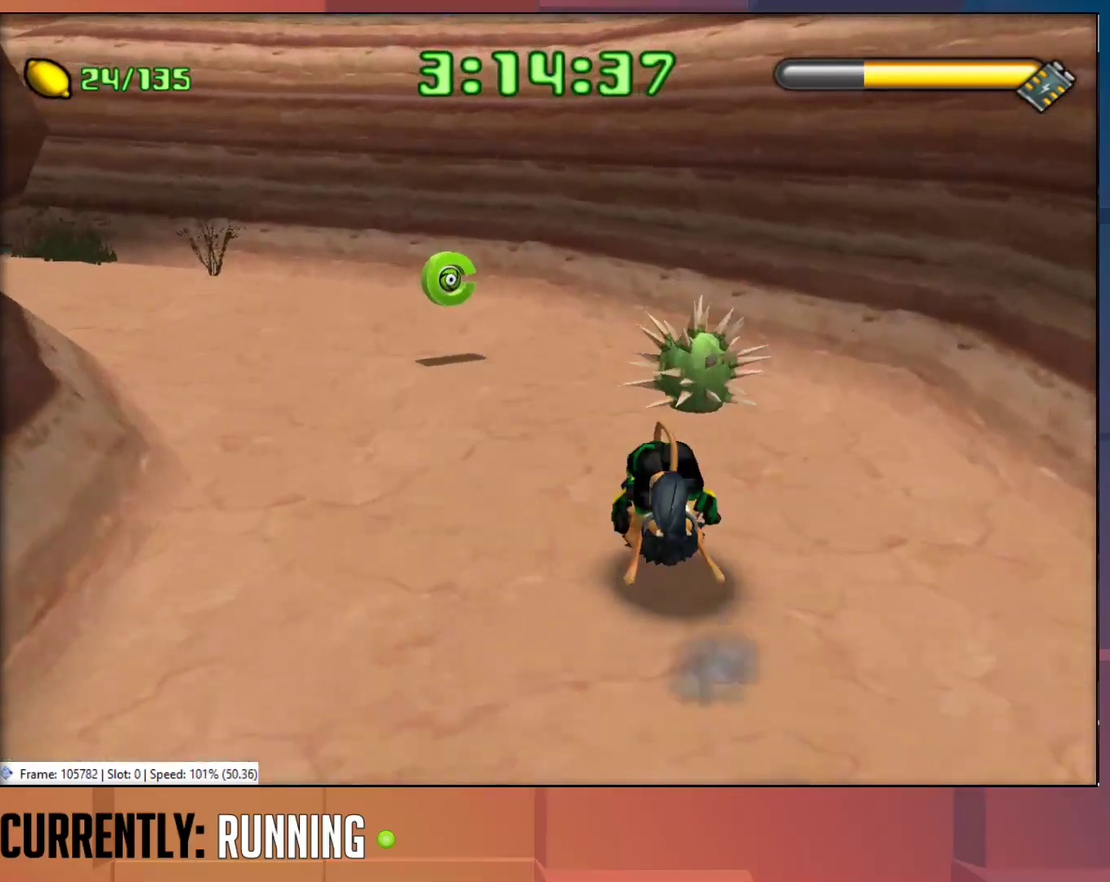
{"buttons": [], "left_stick": "up-left", "right_stick": "center", "events": []}
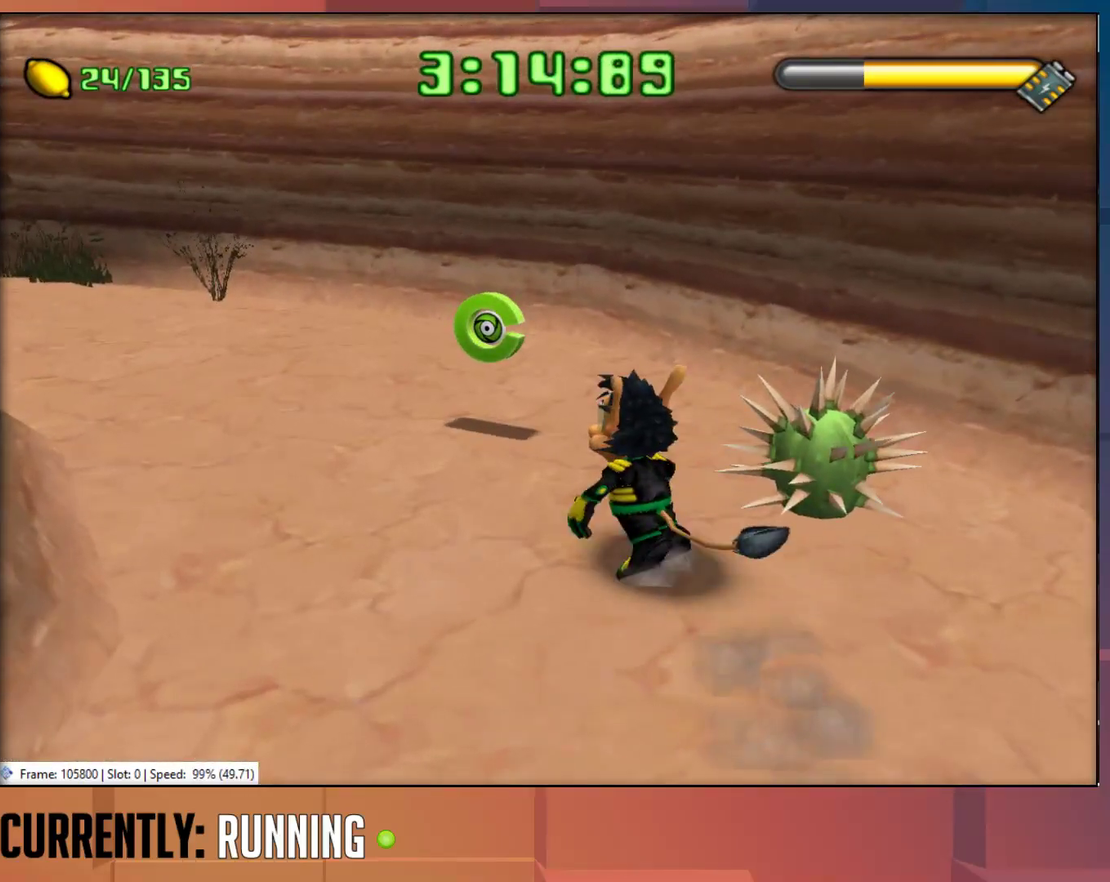
{"buttons": [], "left_stick": "up-left", "right_stick": "center", "events": [[417, "TRIANGLE", "down"], [500, "TRIANGLE", "up"]]}